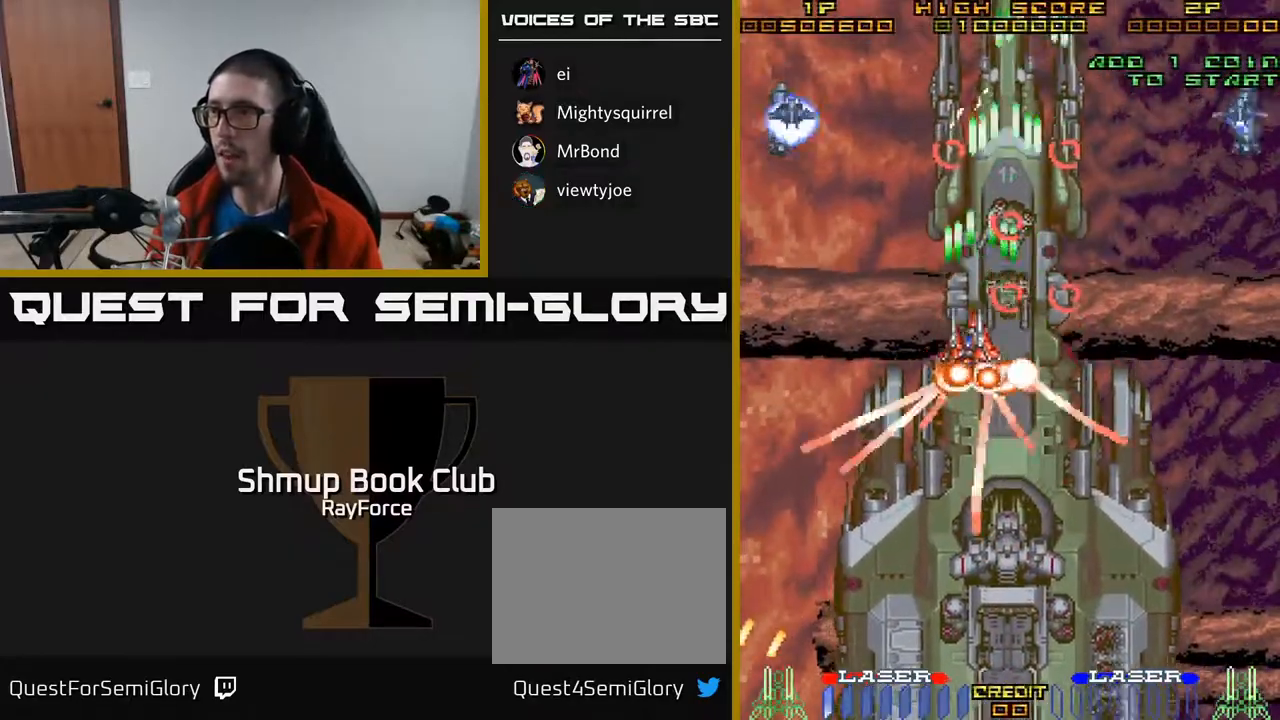
Gameplay with a controller (Xbox layout); each line is a JSON object with the inputs held at the frame after it. "events" lists button and stick changes between this image and that frame as [ms after this image, input, new state], when the widget could be followed in between. Not read: left_stick.
{"buttons": ["A", "DPAD_DOWN", "DPAD_RIGHT"], "right_stick": "center", "events": [[83, "X", "up"], [100, "DPAD_LEFT", "up"], [200, "DPAD_RIGHT", "down"]]}
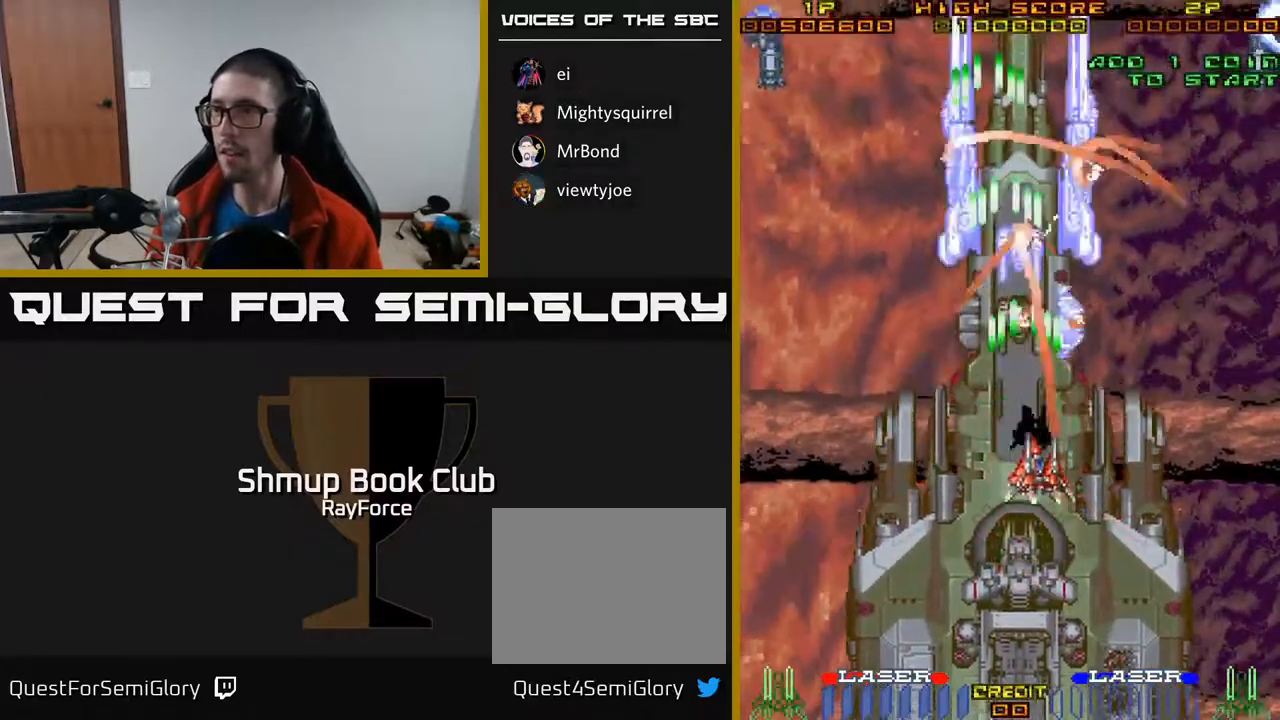
{"buttons": ["A", "DPAD_UP", "DPAD_LEFT"], "right_stick": "center", "events": [[167, "DPAD_RIGHT", "up"], [300, "DPAD_LEFT", "down"], [367, "DPAD_DOWN", "up"], [450, "DPAD_UP", "down"]]}
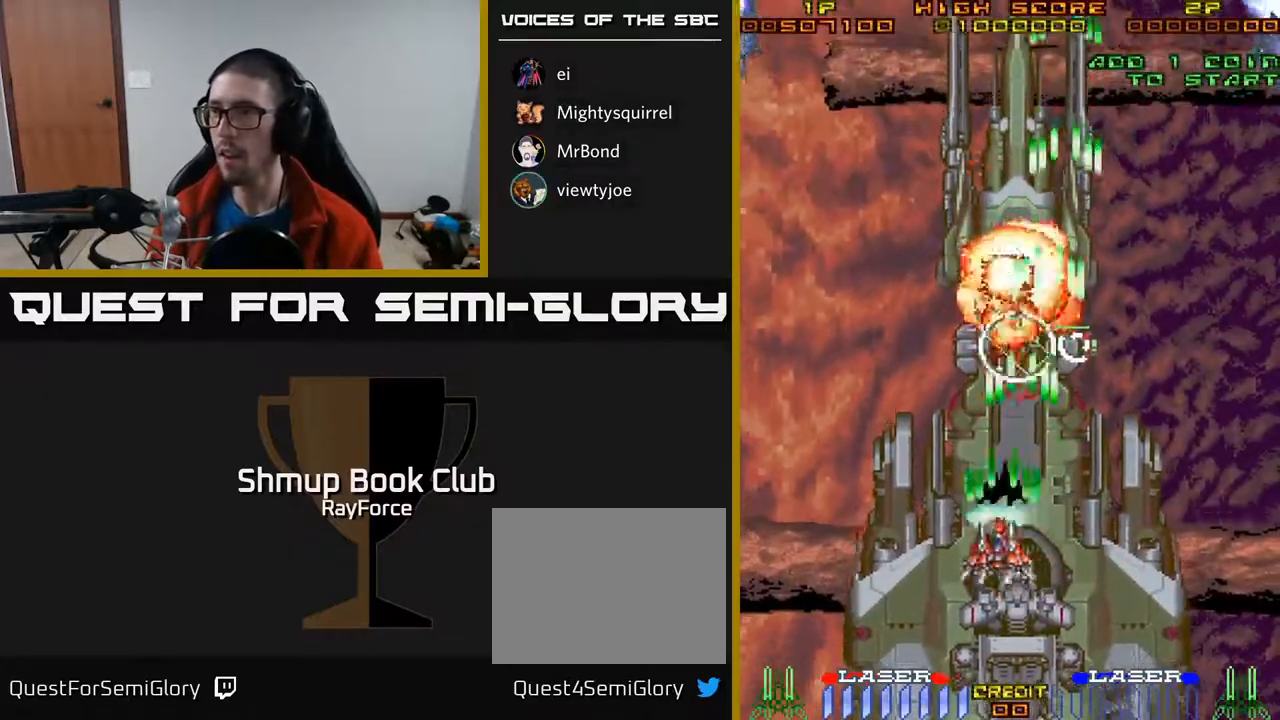
{"buttons": ["A", "X", "DPAD_UP", "DPAD_RIGHT"], "right_stick": "center", "events": [[167, "DPAD_LEFT", "up"], [333, "DPAD_RIGHT", "down"], [500, "X", "down"]]}
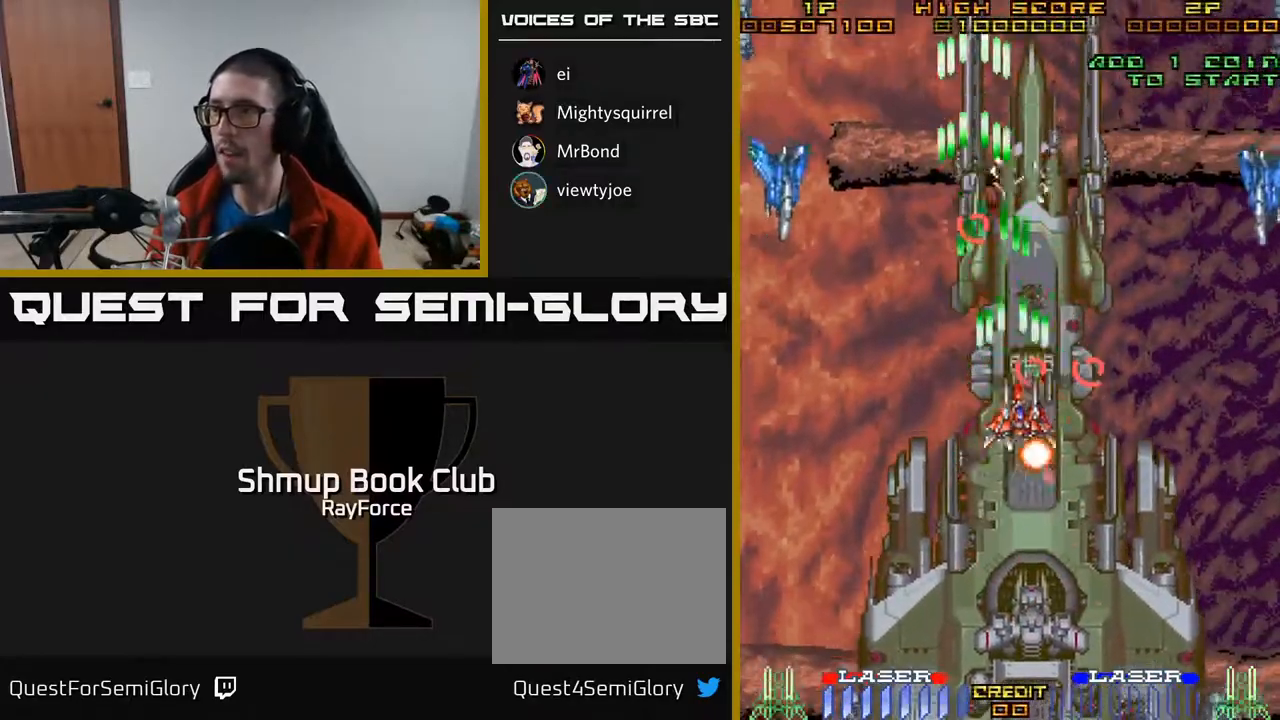
{"buttons": ["A", "DPAD_DOWN", "DPAD_LEFT"], "right_stick": "center", "events": [[33, "DPAD_UP", "up"], [183, "DPAD_DOWN", "down"], [217, "X", "up"], [367, "DPAD_RIGHT", "up"], [417, "DPAD_LEFT", "down"]]}
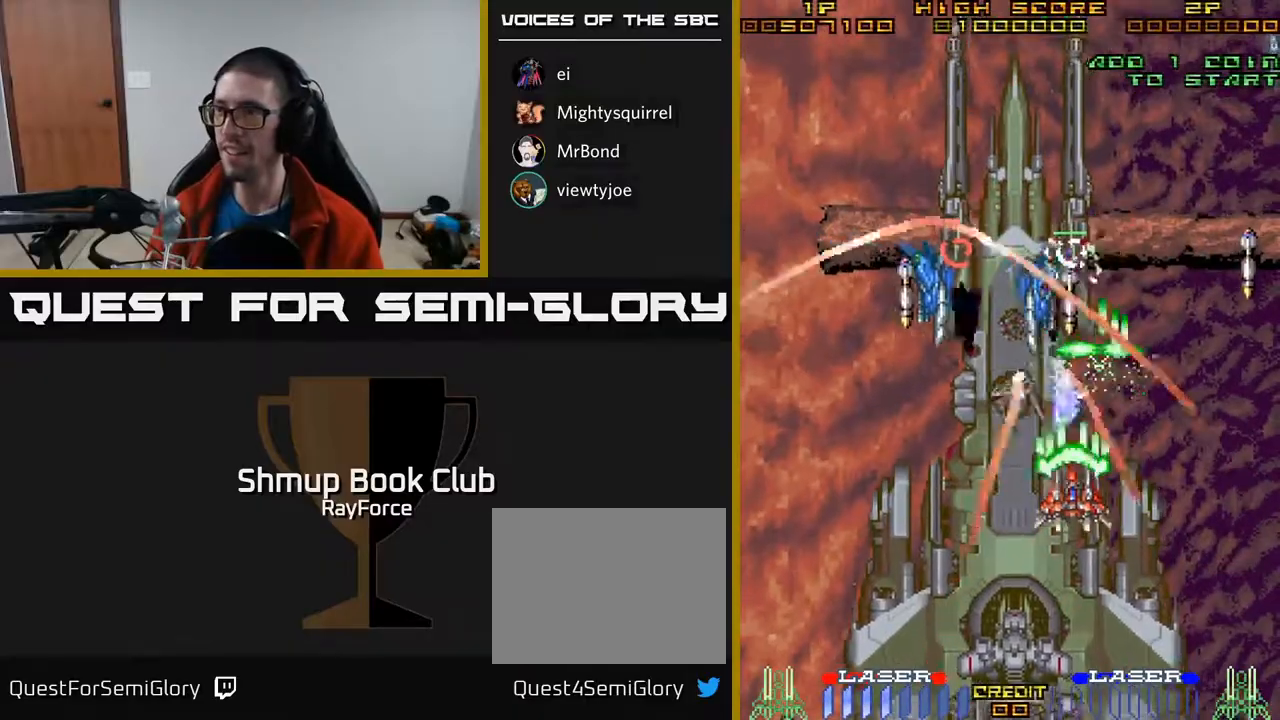
{"buttons": ["A", "DPAD_DOWN"], "right_stick": "center", "events": [[200, "DPAD_LEFT", "up"], [233, "DPAD_RIGHT", "down"], [283, "DPAD_DOWN", "up"], [317, "DPAD_DOWN", "down"], [400, "DPAD_RIGHT", "up"]]}
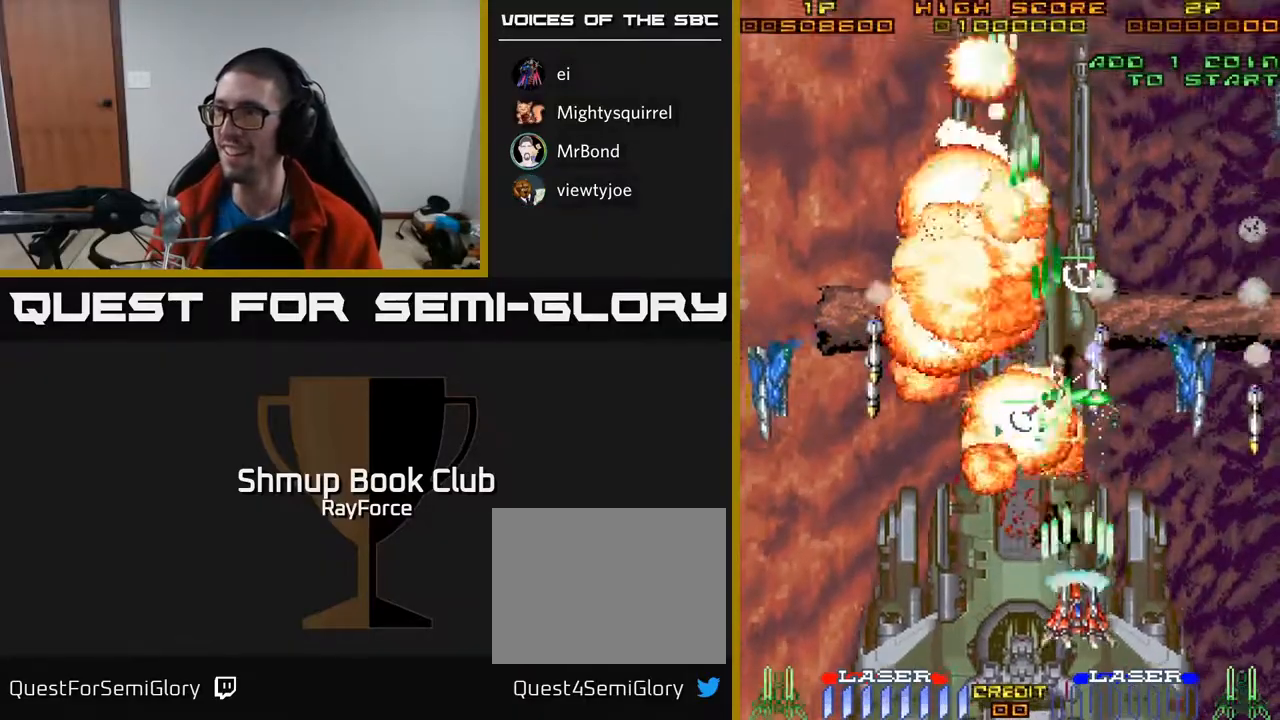
{"buttons": ["A", "DPAD_LEFT"], "right_stick": "center", "events": [[50, "DPAD_RIGHT", "down"], [83, "DPAD_DOWN", "up"], [200, "DPAD_RIGHT", "up"], [217, "DPAD_LEFT", "down"]]}
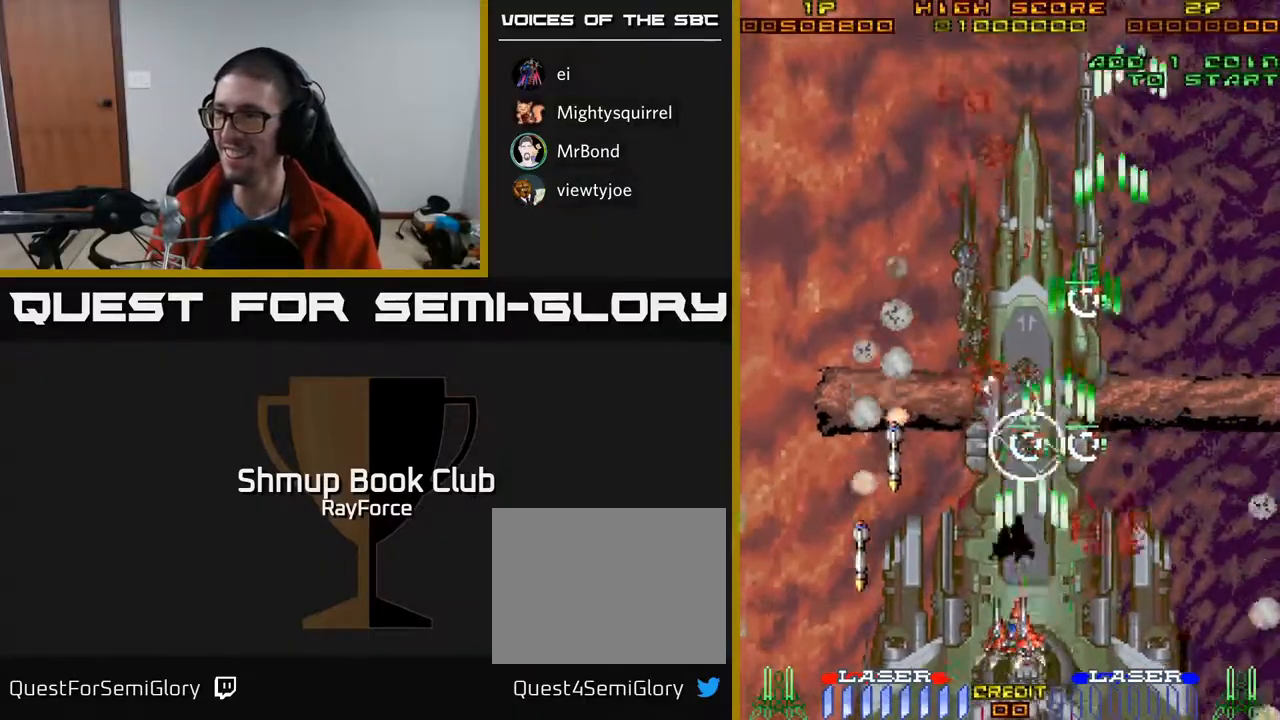
{"buttons": ["A", "DPAD_UP"], "right_stick": "center", "events": [[17, "DPAD_LEFT", "up"], [50, "DPAD_RIGHT", "down"], [83, "DPAD_UP", "down"], [117, "DPAD_RIGHT", "up"], [167, "X", "down"], [250, "DPAD_RIGHT", "down"], [367, "X", "up"], [500, "DPAD_RIGHT", "up"]]}
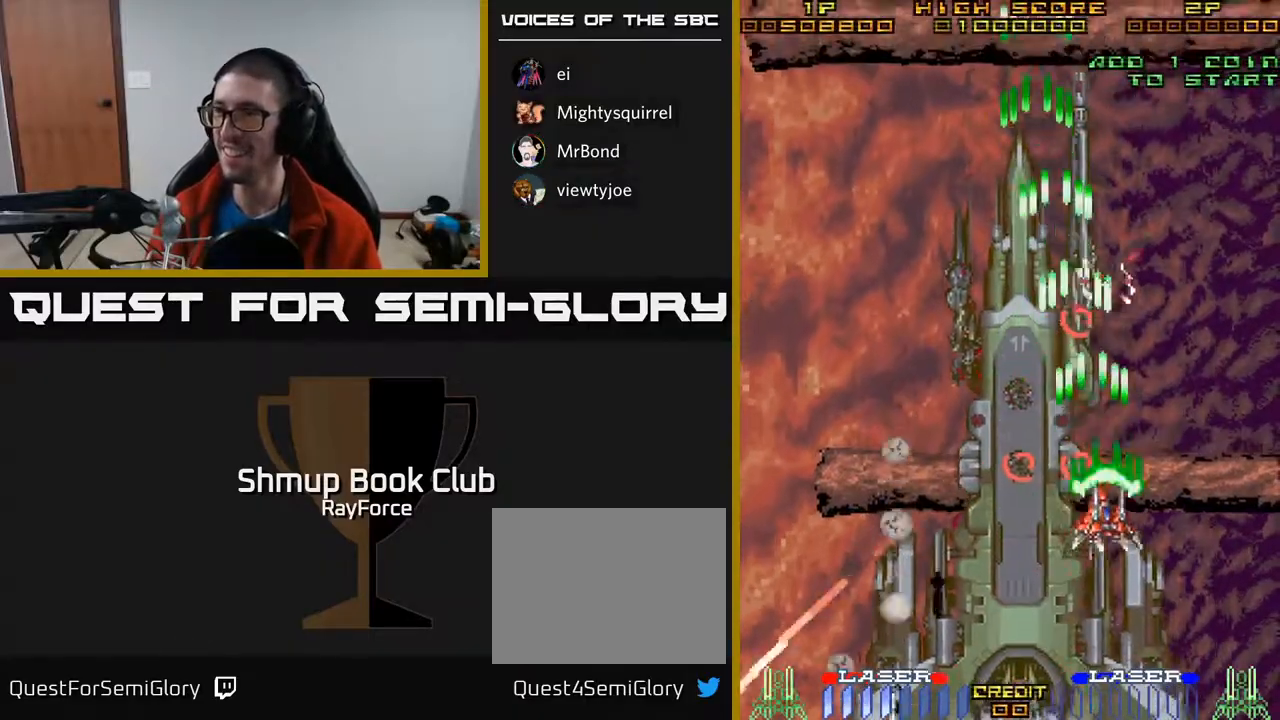
{"buttons": ["A", "DPAD_DOWN"], "right_stick": "center", "events": [[50, "DPAD_LEFT", "down"], [83, "DPAD_UP", "up"], [183, "DPAD_DOWN", "down"], [250, "DPAD_LEFT", "up"], [317, "DPAD_RIGHT", "down"], [483, "DPAD_RIGHT", "up"]]}
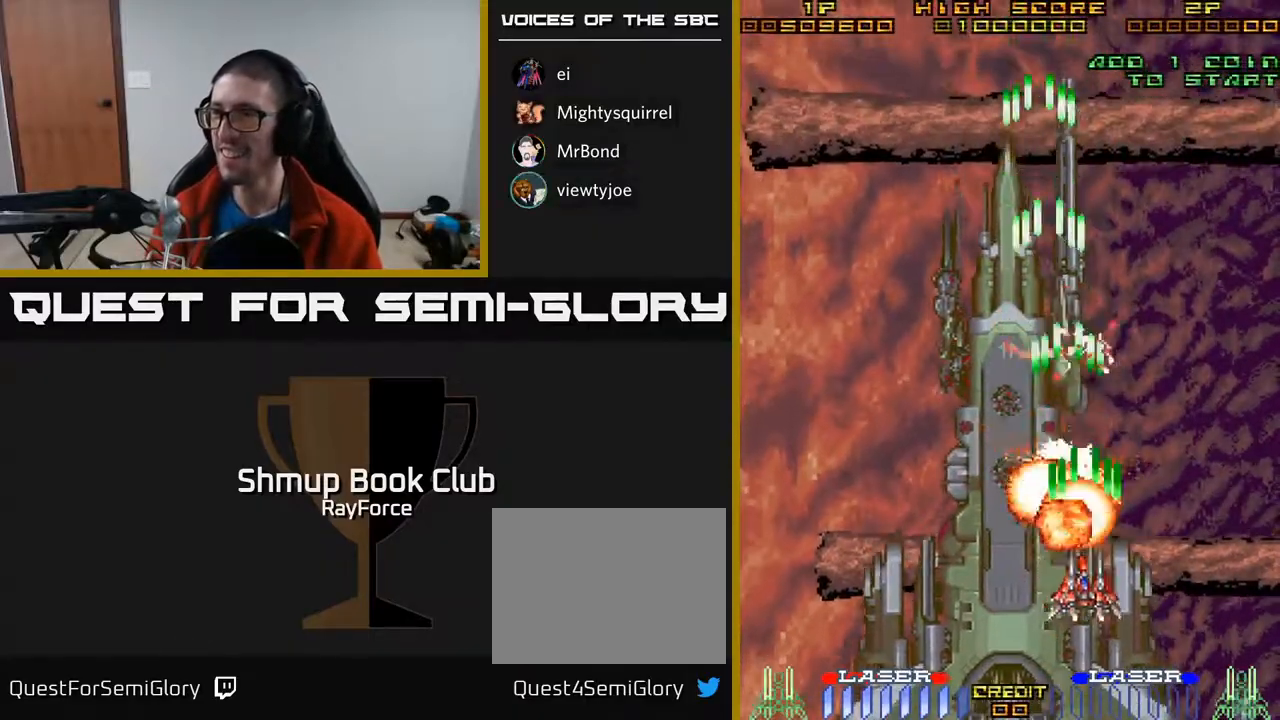
{"buttons": ["A", "DPAD_UP"], "right_stick": "center", "events": [[33, "DPAD_LEFT", "down"], [183, "DPAD_DOWN", "up"], [267, "DPAD_UP", "down"], [283, "DPAD_LEFT", "up"]]}
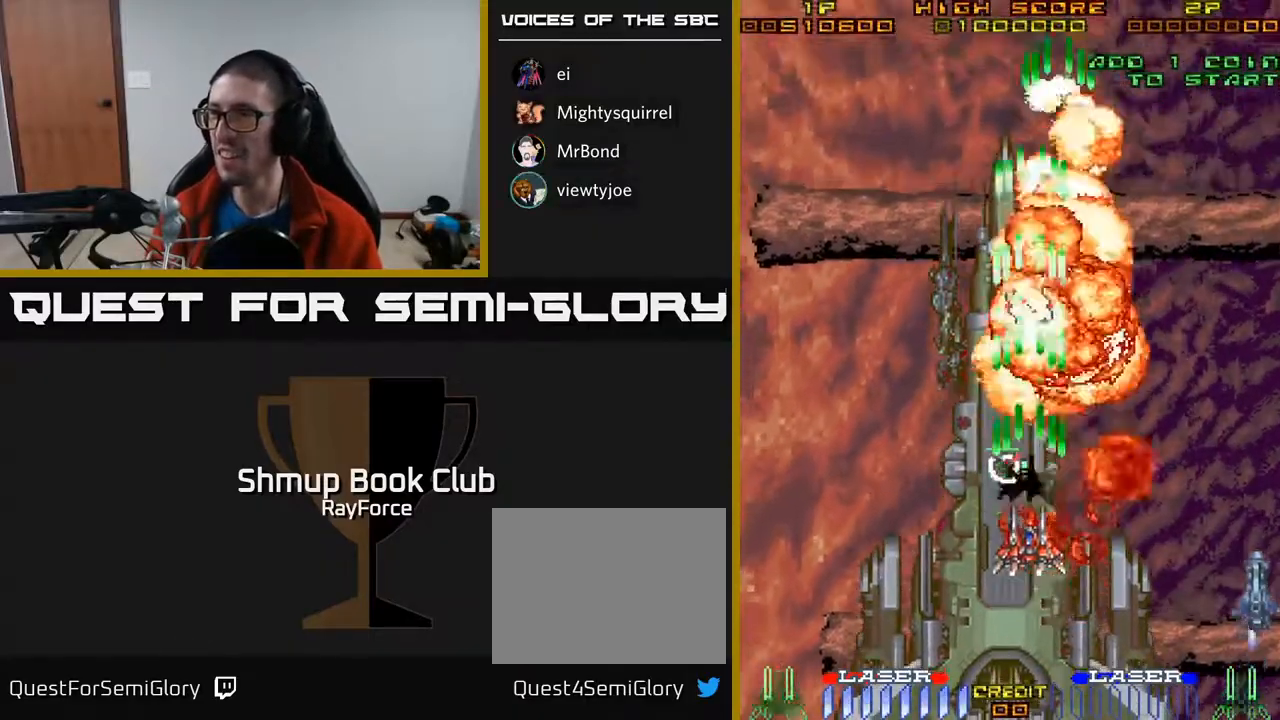
{"buttons": ["A", "DPAD_DOWN", "DPAD_RIGHT"], "right_stick": "center", "events": [[83, "DPAD_UP", "up"], [117, "DPAD_RIGHT", "down"], [117, "X", "down"], [267, "DPAD_DOWN", "down"], [350, "X", "up"]]}
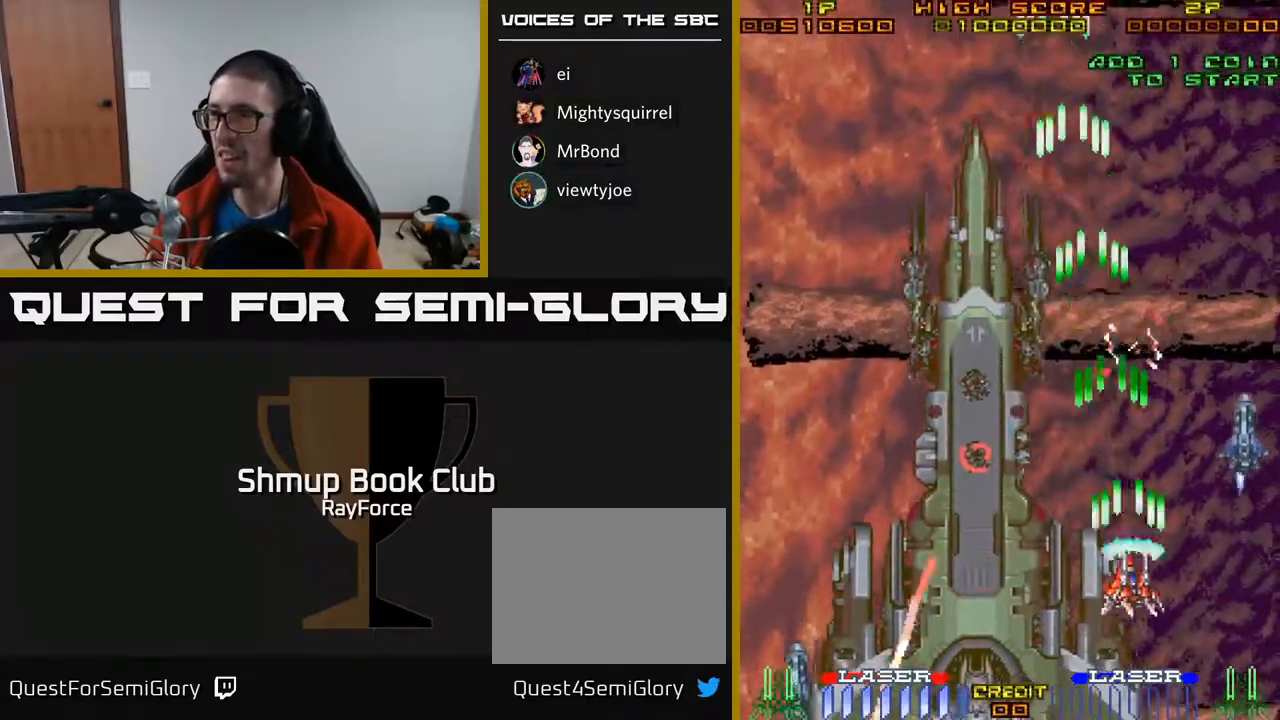
{"buttons": ["A", "DPAD_DOWN"], "right_stick": "center", "events": [[50, "DPAD_DOWN", "up"], [317, "DPAD_DOWN", "down"], [367, "DPAD_RIGHT", "up"]]}
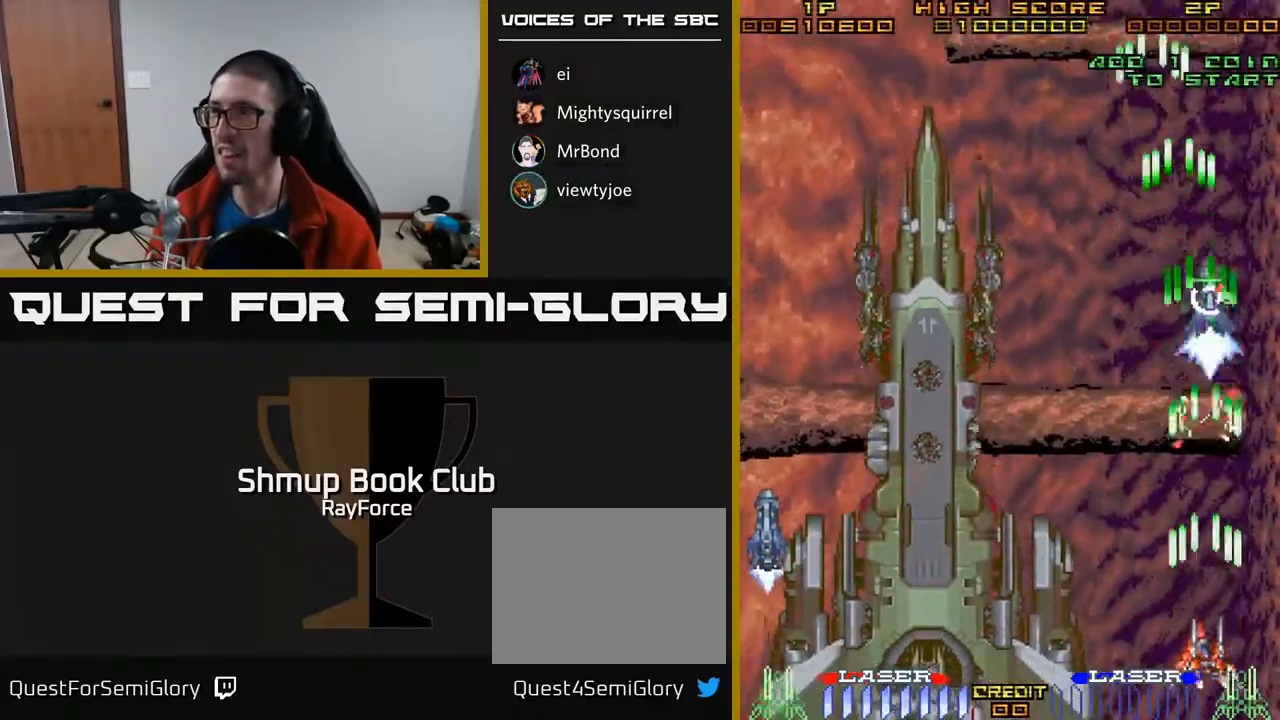
{"buttons": ["A", "DPAD_LEFT"], "right_stick": "center", "events": [[100, "DPAD_LEFT", "down"], [150, "X", "down"], [183, "DPAD_DOWN", "up"], [300, "X", "up"]]}
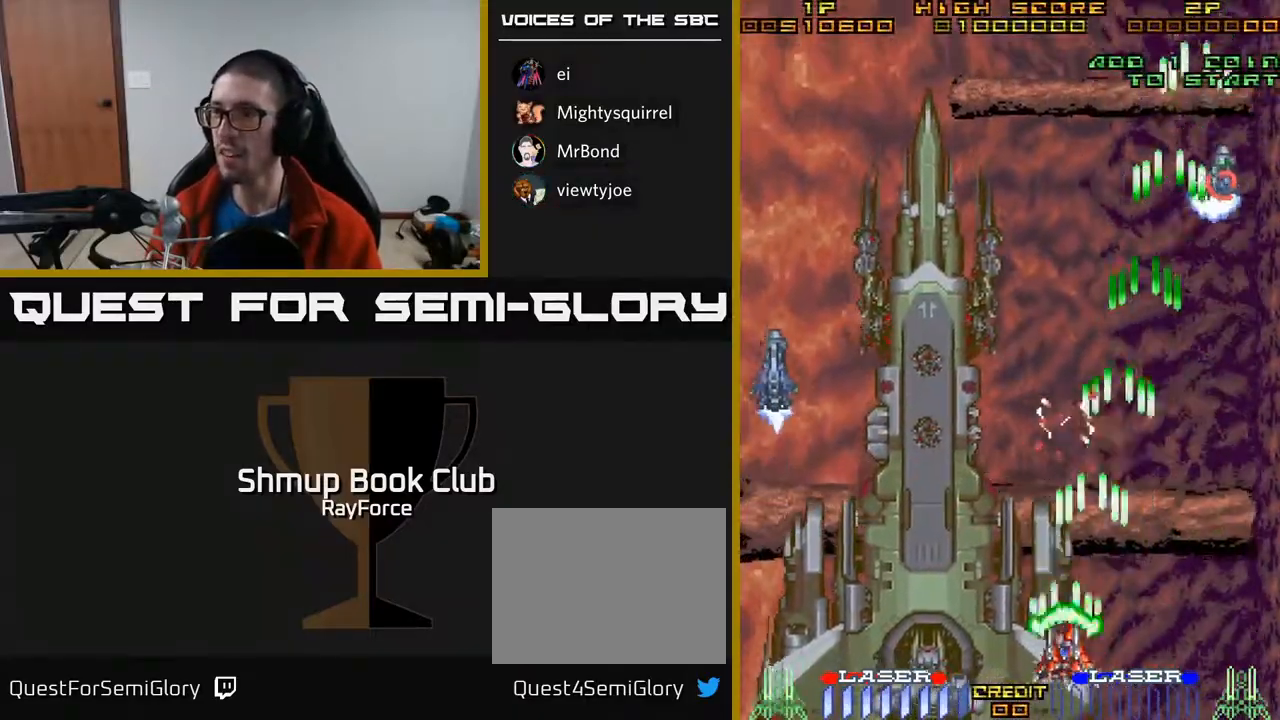
{"buttons": ["A", "DPAD_LEFT"], "right_stick": "center", "events": []}
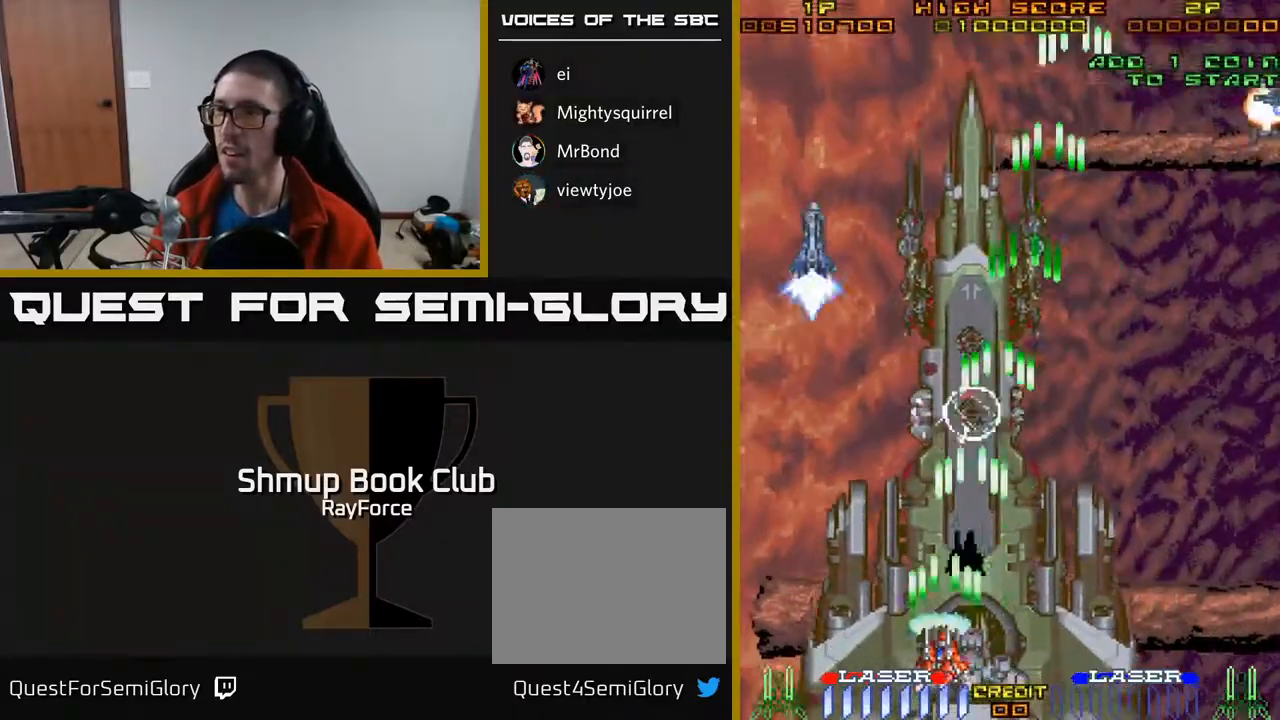
{"buttons": ["A", "DPAD_UP"], "right_stick": "center", "events": [[167, "DPAD_UP", "down"], [417, "DPAD_LEFT", "up"]]}
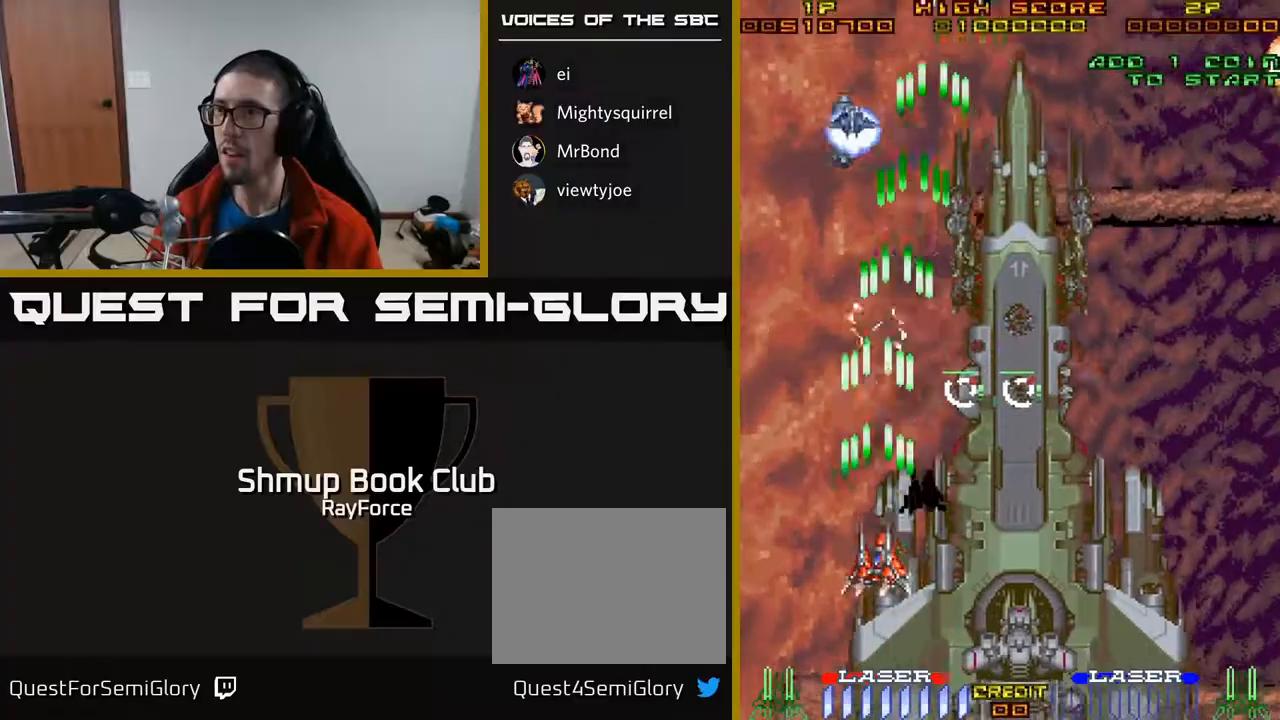
{"buttons": ["A", "X", "DPAD_DOWN", "DPAD_RIGHT"], "right_stick": "center", "events": [[83, "DPAD_UP", "up"], [133, "DPAD_DOWN", "down"], [167, "DPAD_RIGHT", "down"], [250, "DPAD_DOWN", "up"], [383, "DPAD_DOWN", "down"], [500, "X", "down"]]}
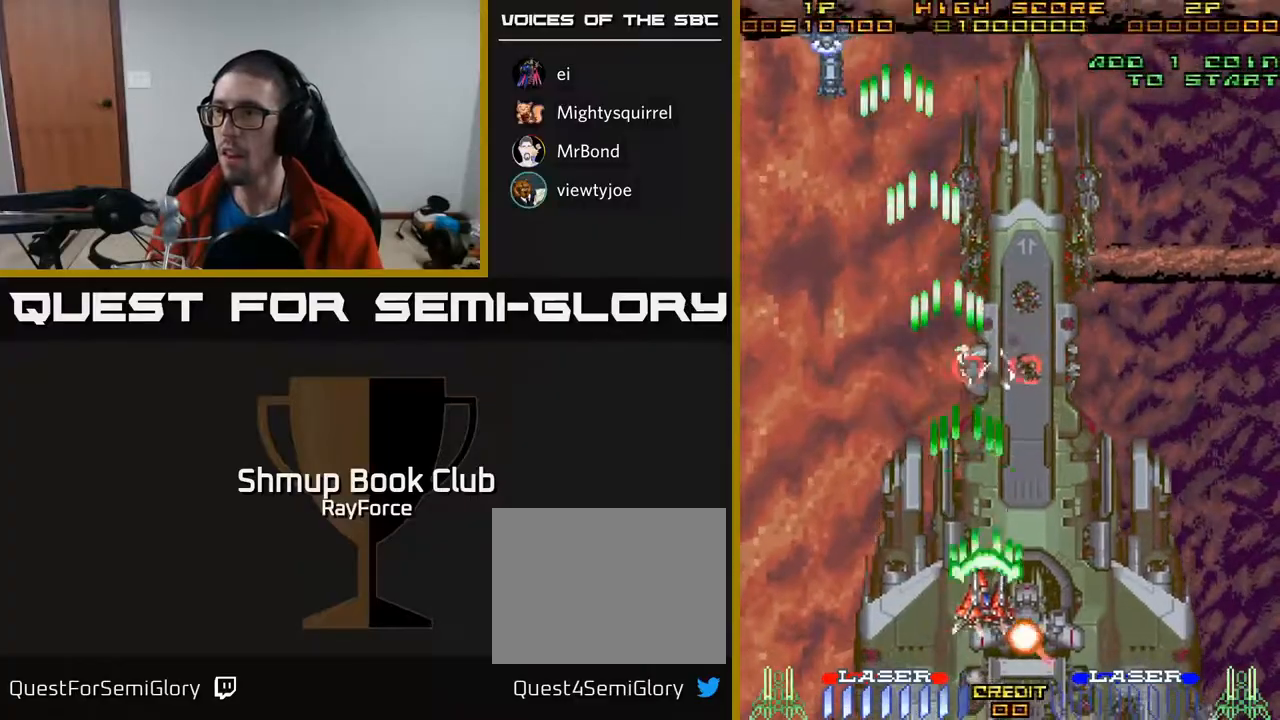
{"buttons": ["A", "DPAD_LEFT"], "right_stick": "center", "events": [[83, "DPAD_DOWN", "up"], [200, "X", "up"], [467, "DPAD_RIGHT", "up"], [483, "DPAD_LEFT", "down"]]}
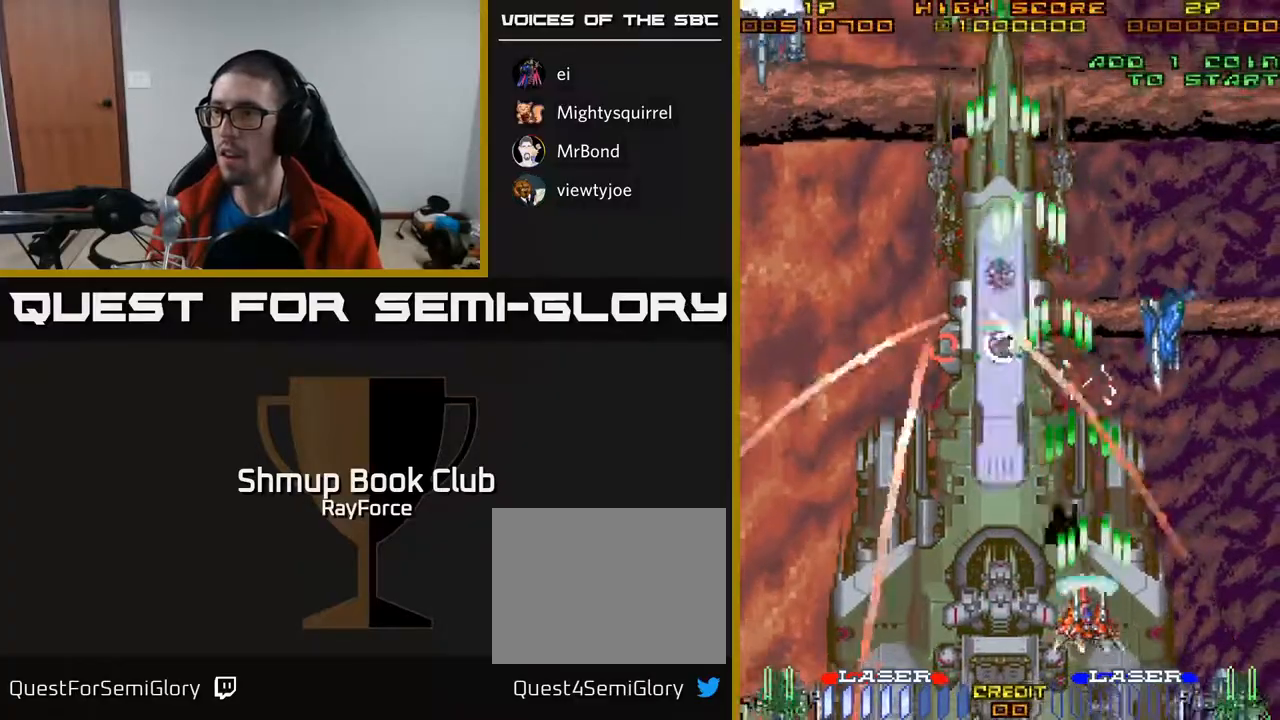
{"buttons": ["A", "DPAD_LEFT"], "right_stick": "center", "events": [[250, "DPAD_DOWN", "down"], [250, "DPAD_LEFT", "up"], [300, "DPAD_RIGHT", "down"], [383, "DPAD_DOWN", "up"], [433, "DPAD_RIGHT", "up"], [467, "DPAD_LEFT", "down"]]}
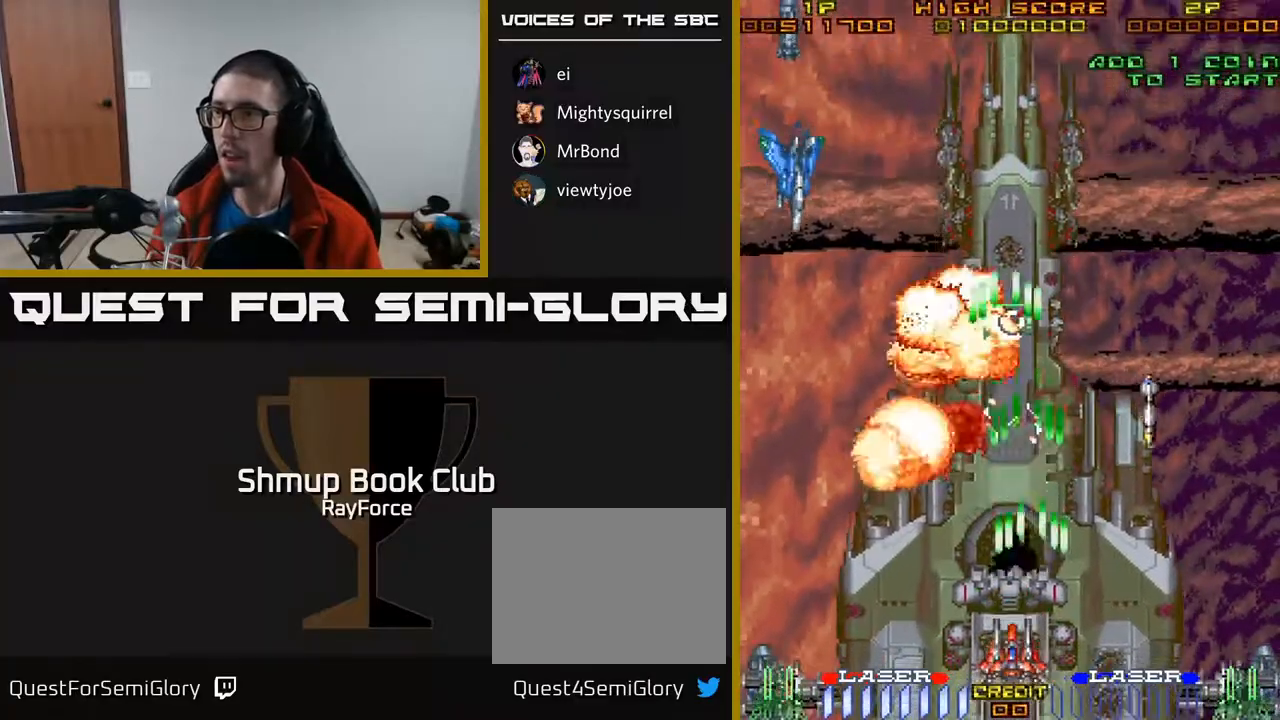
{"buttons": ["A", "DPAD_UP", "DPAD_LEFT"], "right_stick": "center", "events": [[33, "X", "down"], [100, "DPAD_UP", "down"], [117, "DPAD_LEFT", "up"], [150, "DPAD_RIGHT", "down"], [200, "DPAD_RIGHT", "up"], [233, "X", "up"], [300, "A", "up"], [333, "A", "down"], [433, "DPAD_LEFT", "down"]]}
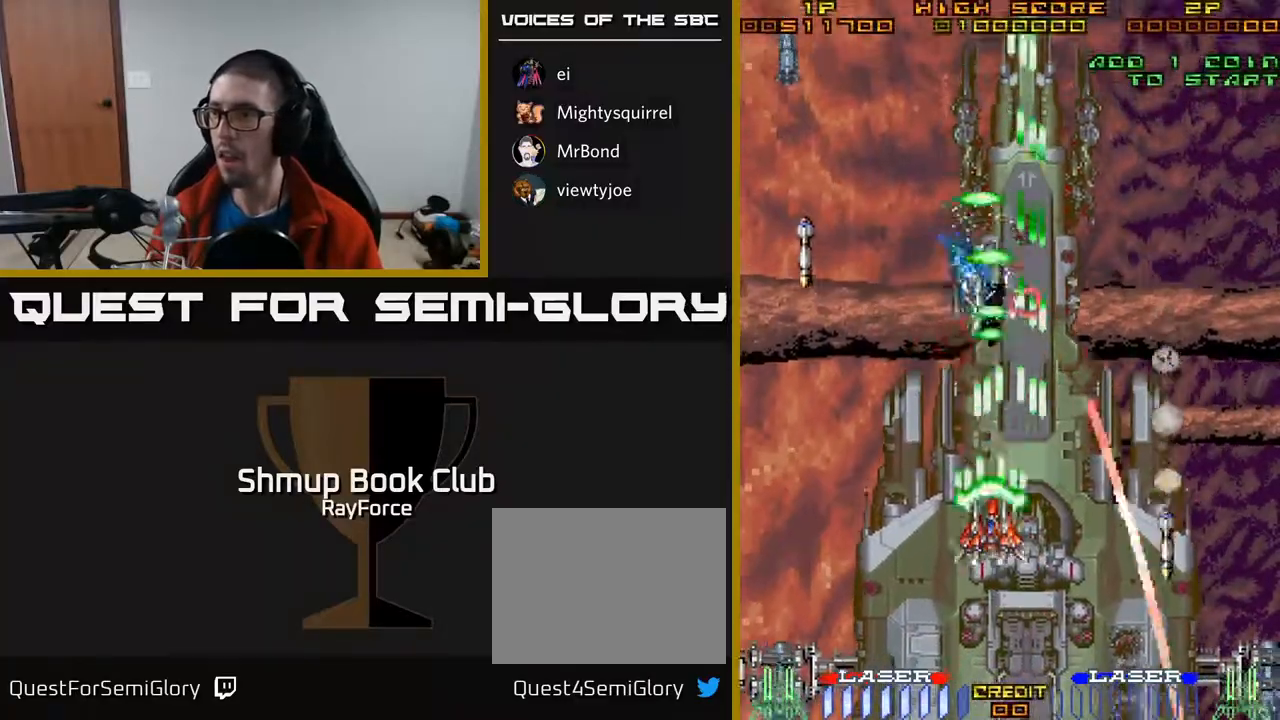
{"buttons": ["A", "DPAD_DOWN"], "right_stick": "center", "events": [[67, "DPAD_LEFT", "up"], [67, "DPAD_UP", "up"], [83, "DPAD_RIGHT", "down"], [83, "DPAD_UP", "down"], [233, "DPAD_UP", "up"], [300, "DPAD_DOWN", "down"], [333, "DPAD_RIGHT", "up"]]}
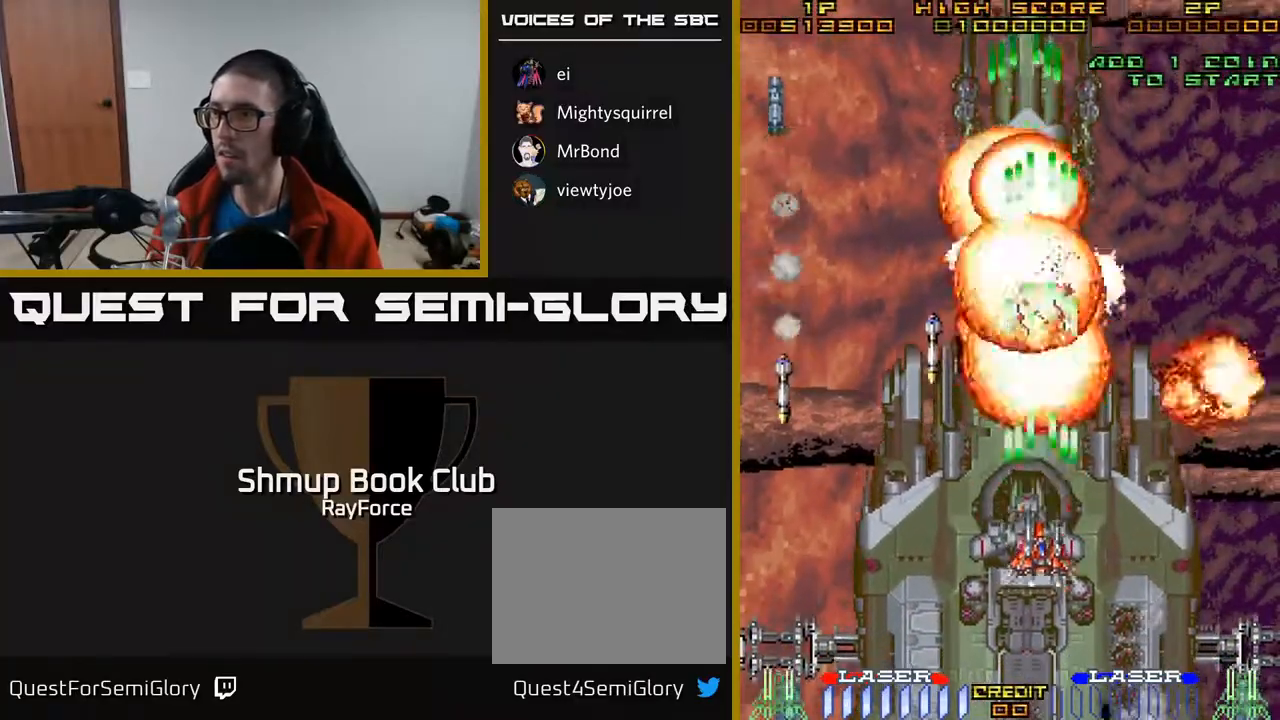
{"buttons": ["A", "DPAD_DOWN"], "right_stick": "center", "events": [[100, "DPAD_LEFT", "down"], [167, "DPAD_LEFT", "up"]]}
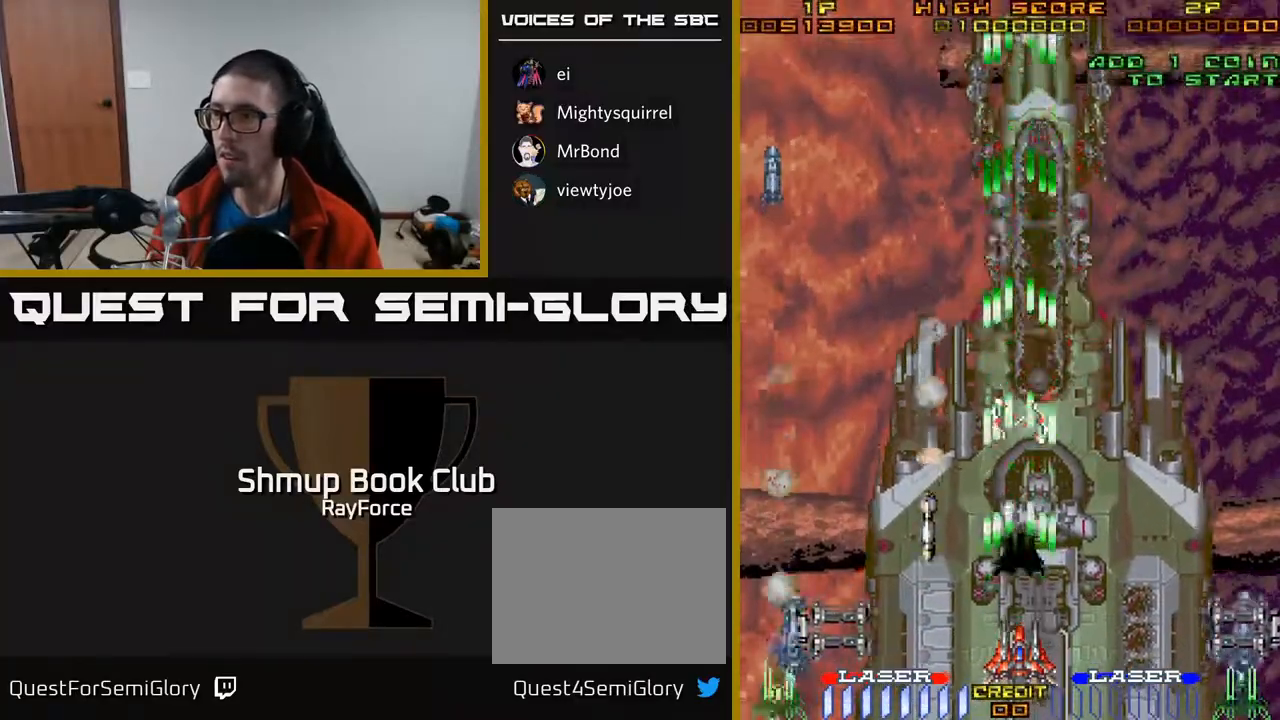
{"buttons": ["A", "DPAD_DOWN", "DPAD_RIGHT"], "right_stick": "center", "events": [[133, "DPAD_RIGHT", "down"], [150, "DPAD_DOWN", "up"], [150, "X", "down"], [217, "DPAD_UP", "down"], [267, "DPAD_RIGHT", "up"], [300, "X", "up"], [400, "DPAD_UP", "up"], [450, "DPAD_DOWN", "down"], [483, "DPAD_RIGHT", "down"]]}
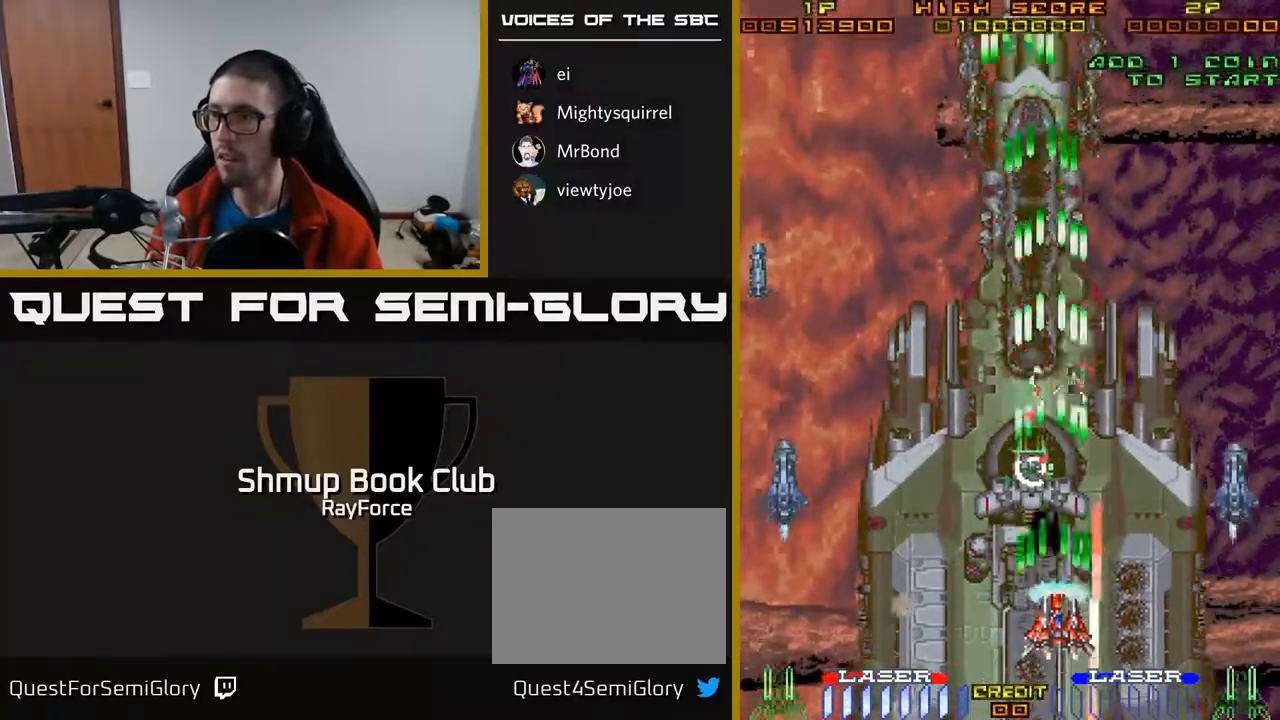
{"buttons": ["A", "DPAD_RIGHT"], "right_stick": "center", "events": [[200, "DPAD_DOWN", "up"]]}
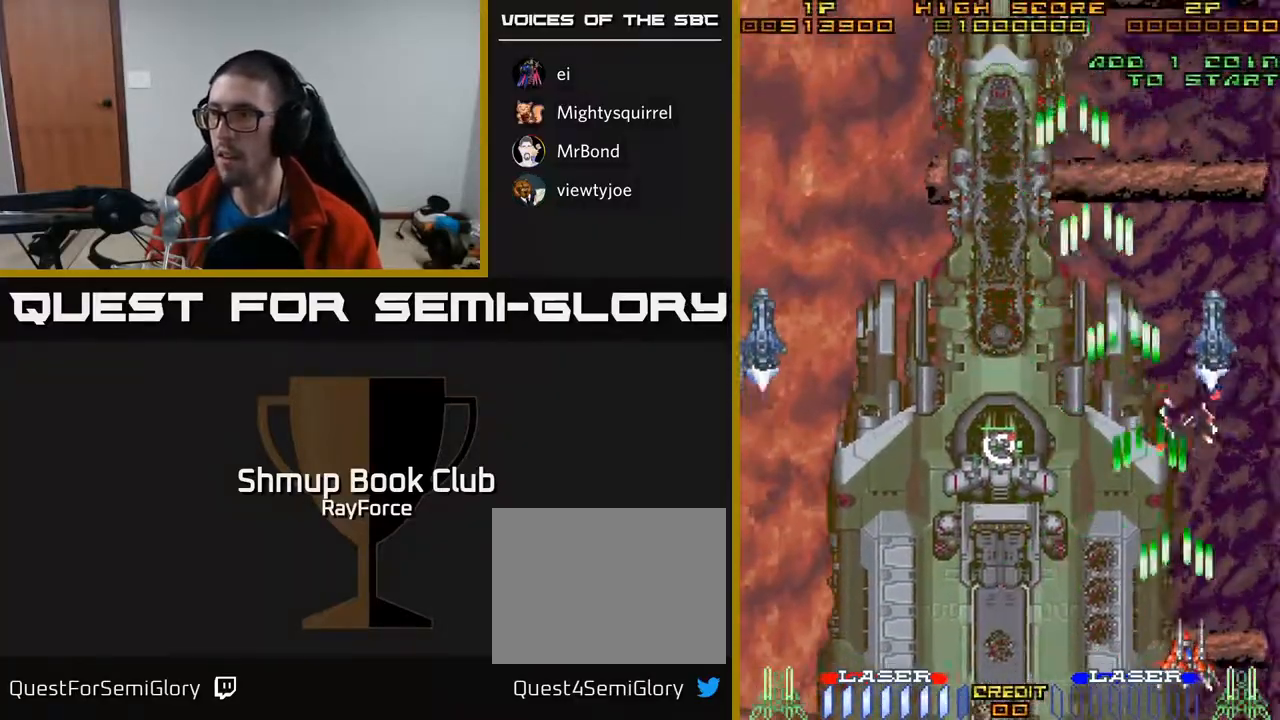
{"buttons": ["A", "DPAD_UP"], "right_stick": "center", "events": [[117, "DPAD_RIGHT", "up"], [117, "DPAD_UP", "down"], [250, "DPAD_LEFT", "down"], [383, "DPAD_LEFT", "up"], [417, "DPAD_RIGHT", "down"], [500, "DPAD_RIGHT", "up"]]}
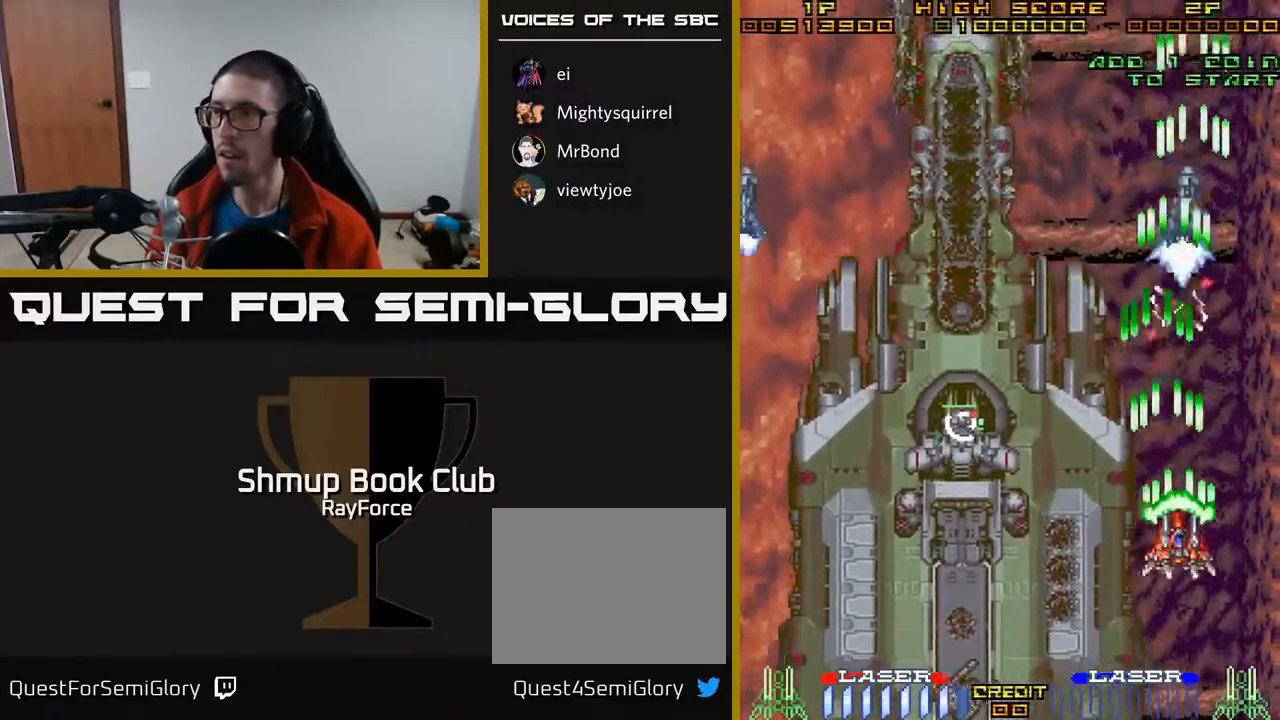
{"buttons": ["A", "DPAD_DOWN"], "right_stick": "center", "events": [[83, "DPAD_LEFT", "down"], [117, "DPAD_UP", "up"], [250, "DPAD_DOWN", "down"], [317, "DPAD_LEFT", "up"], [367, "DPAD_RIGHT", "down"], [500, "DPAD_RIGHT", "up"]]}
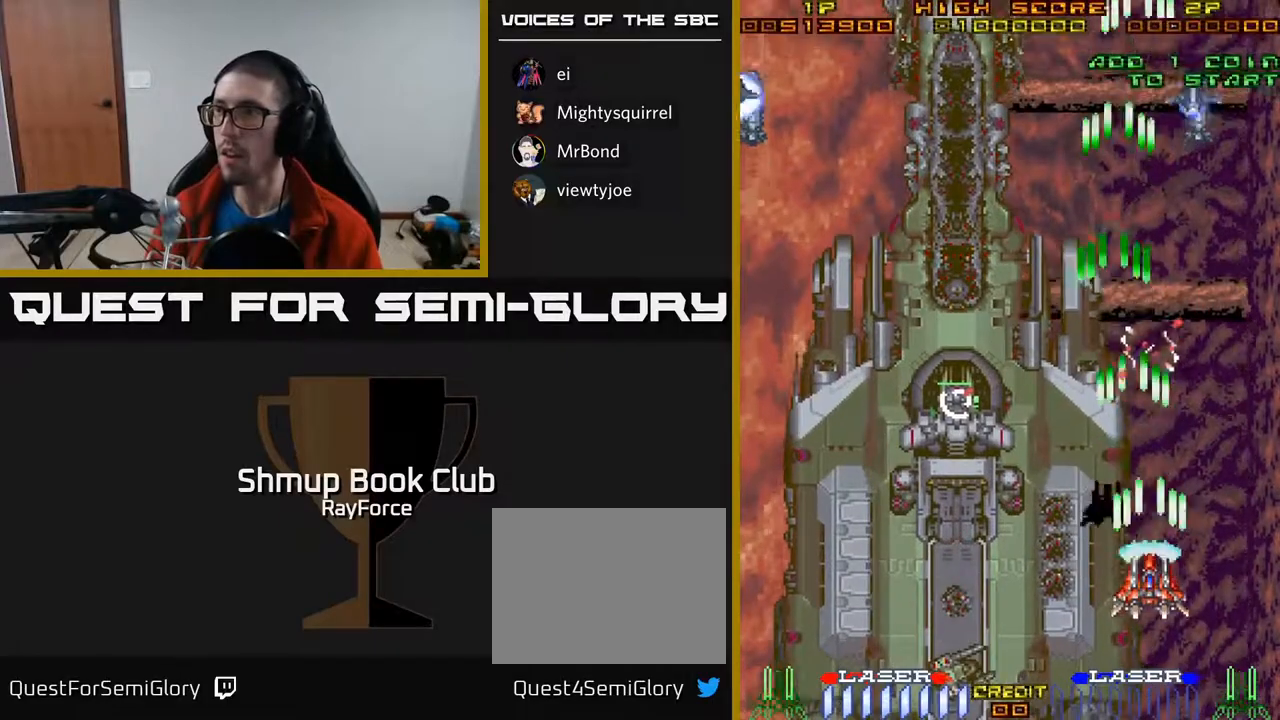
{"buttons": ["A", "DPAD_RIGHT"], "right_stick": "center", "events": [[233, "DPAD_LEFT", "down"], [250, "DPAD_DOWN", "up"], [400, "DPAD_LEFT", "up"], [417, "DPAD_RIGHT", "down"]]}
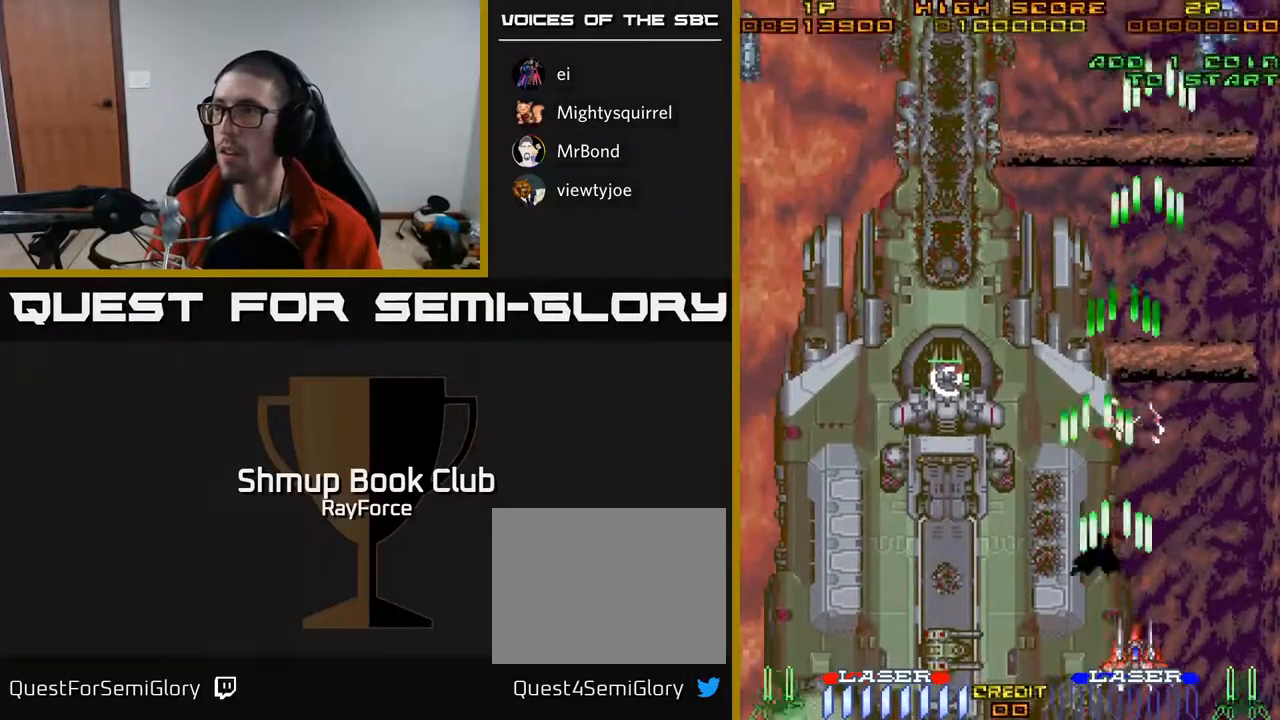
{"buttons": ["A", "DPAD_UP", "DPAD_LEFT"], "right_stick": "center", "events": [[200, "DPAD_UP", "down"], [350, "DPAD_RIGHT", "up"], [483, "DPAD_LEFT", "down"]]}
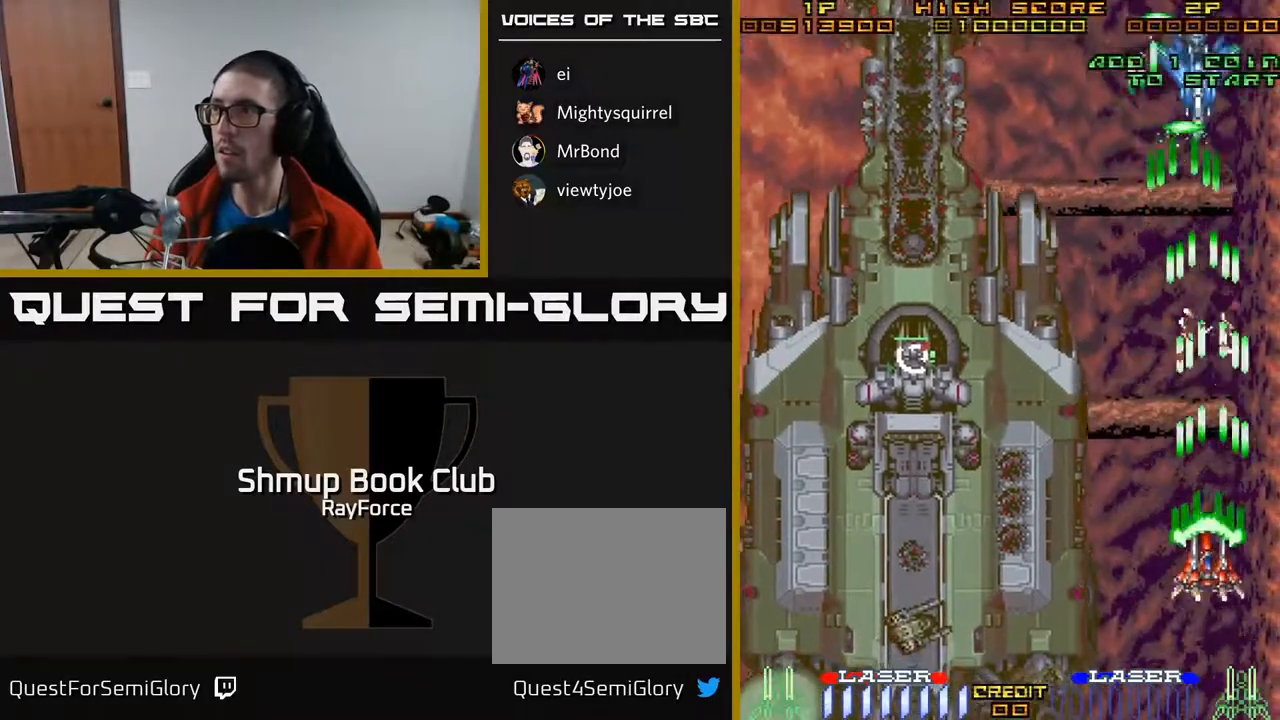
{"buttons": ["A", "DPAD_LEFT"], "right_stick": "center", "events": [[467, "DPAD_UP", "up"]]}
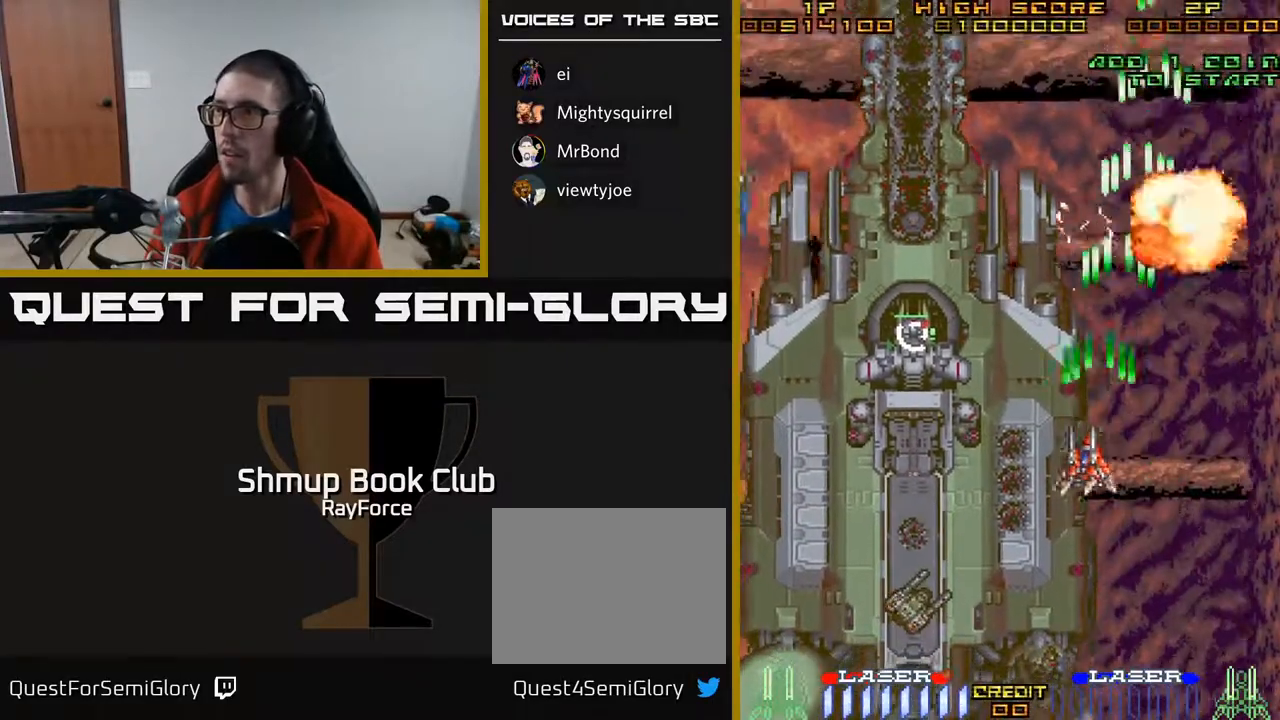
{"buttons": ["A", "DPAD_DOWN", "DPAD_LEFT"], "right_stick": "center", "events": [[100, "DPAD_DOWN", "down"], [200, "DPAD_DOWN", "up"], [417, "DPAD_DOWN", "down"]]}
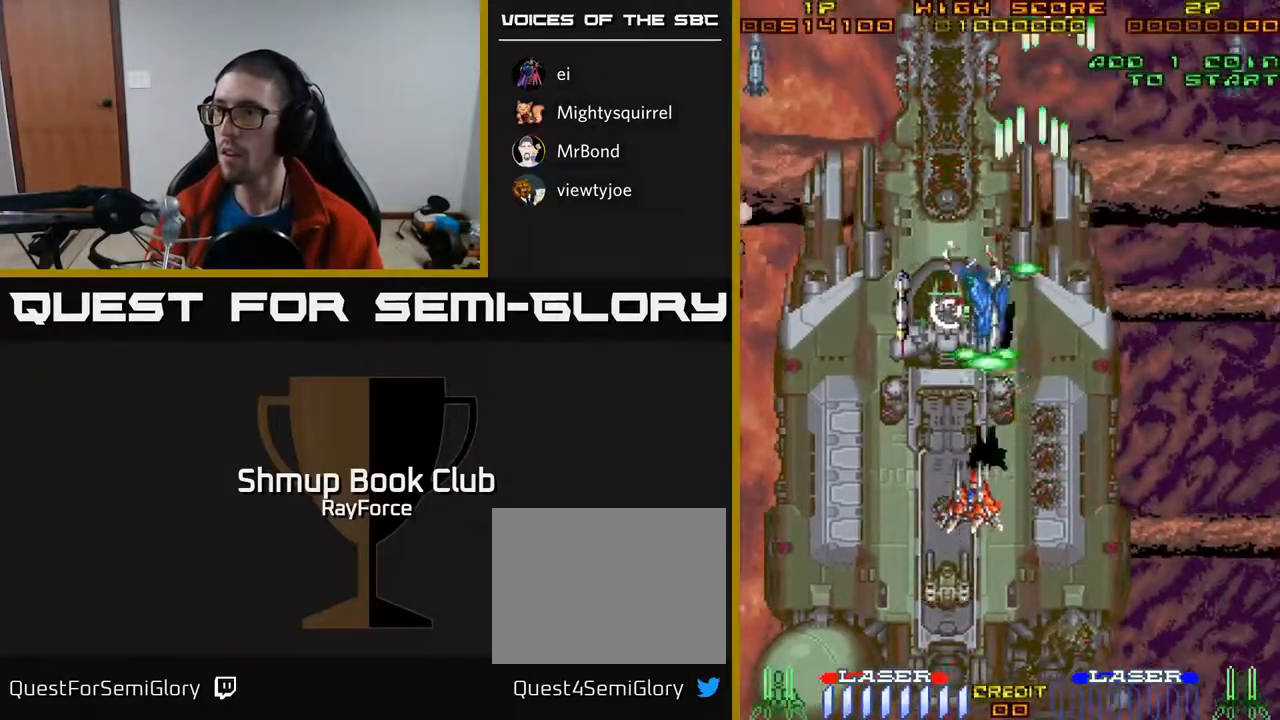
{"buttons": ["A", "DPAD_DOWN", "DPAD_LEFT"], "right_stick": "center", "events": [[167, "DPAD_LEFT", "up"], [217, "DPAD_RIGHT", "down"], [283, "X", "down"], [300, "DPAD_RIGHT", "up"], [350, "DPAD_LEFT", "down"], [483, "X", "up"]]}
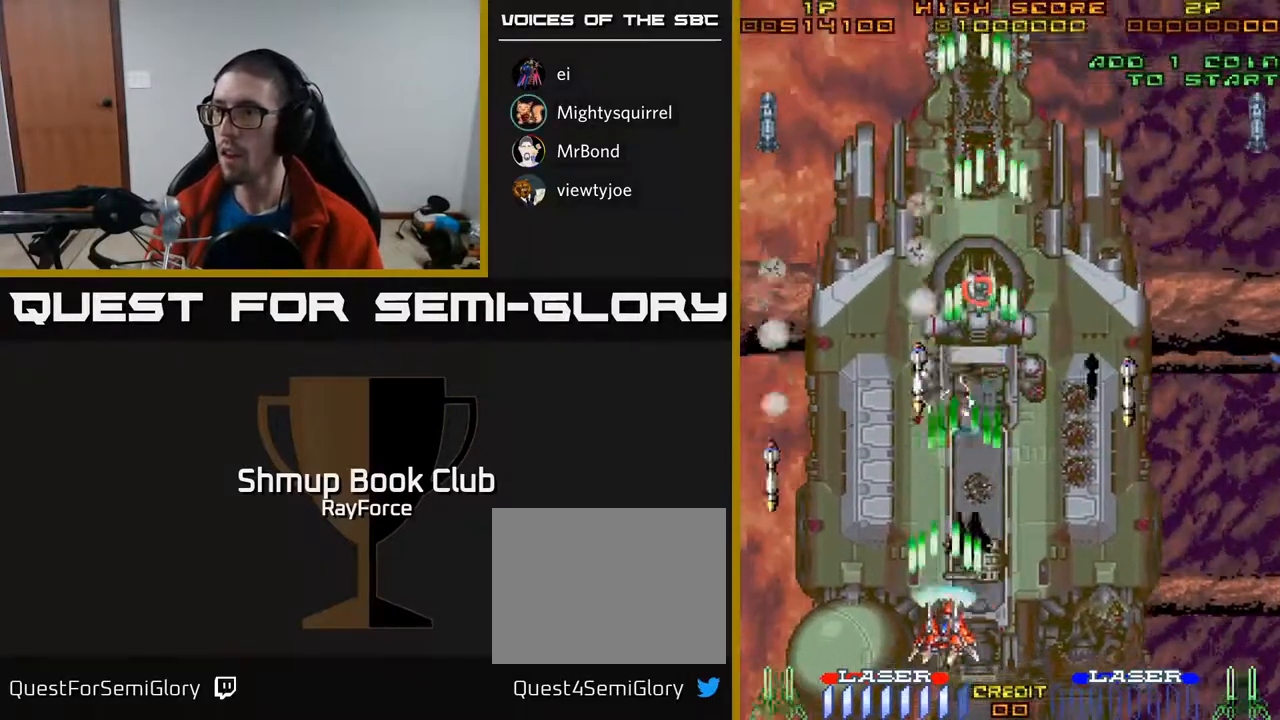
{"buttons": ["A", "DPAD_UP", "DPAD_LEFT"], "right_stick": "center", "events": [[17, "DPAD_LEFT", "up"], [133, "DPAD_RIGHT", "down"], [150, "DPAD_DOWN", "up"], [183, "DPAD_UP", "down"], [317, "DPAD_RIGHT", "up"], [500, "DPAD_LEFT", "down"]]}
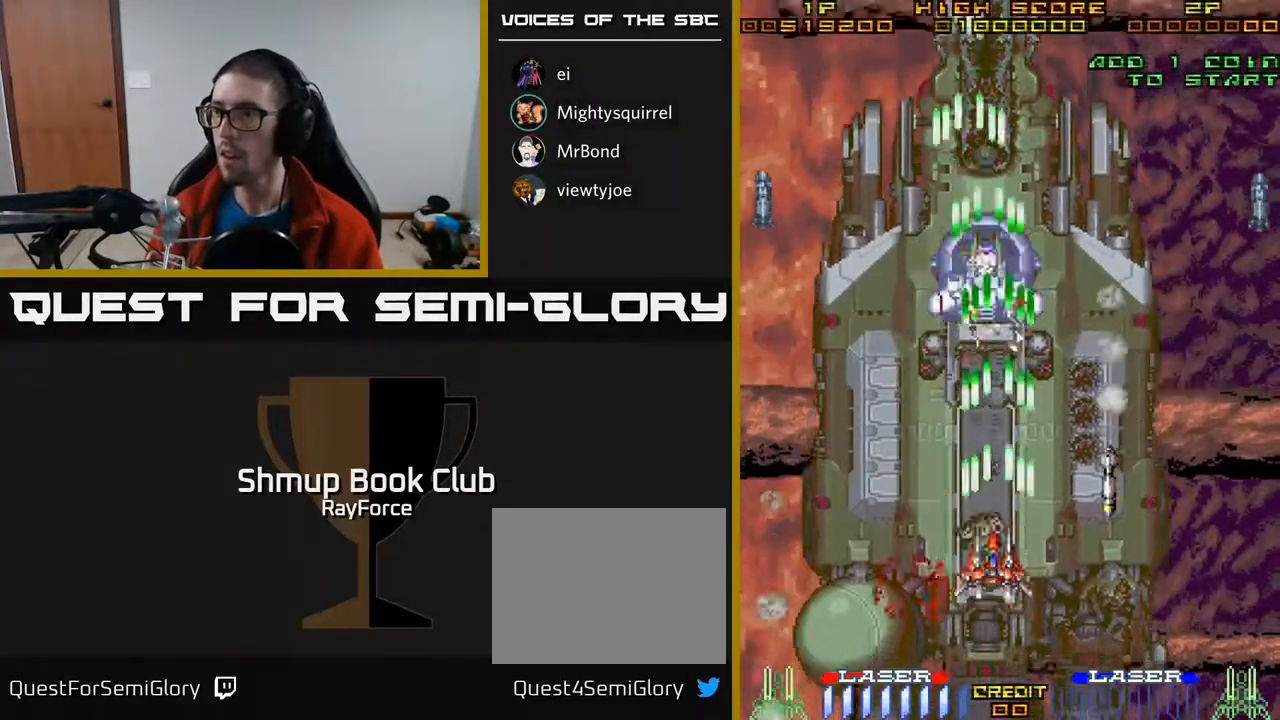
{"buttons": ["A", "X", "DPAD_DOWN"], "right_stick": "center", "events": [[133, "DPAD_LEFT", "up"], [400, "A", "up"], [417, "DPAD_RIGHT", "down"], [433, "A", "down"], [450, "DPAD_UP", "up"], [450, "X", "down"], [483, "DPAD_DOWN", "down"], [500, "DPAD_RIGHT", "up"]]}